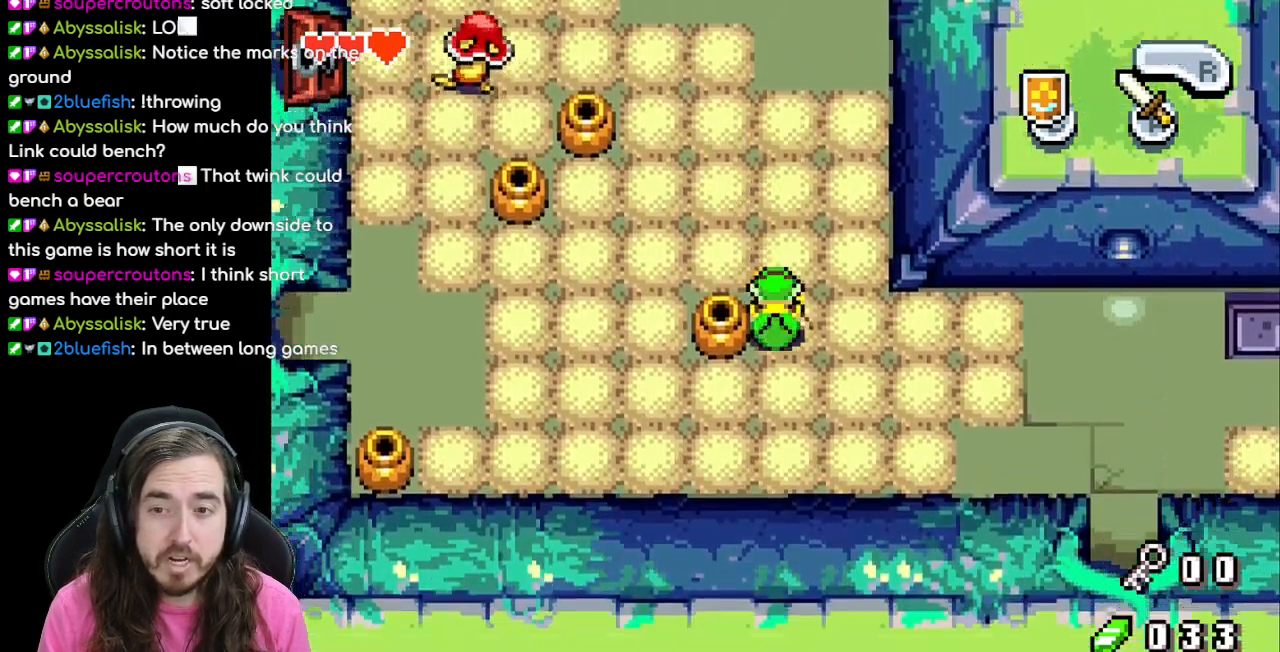
Gameplay with a controller (Nintendo layout); each line is a JSON object with the inputs held at the frame after it. "events" lists button and stick changes between this image and that frame as [ms after this image, input, new state], when the widget could be followed in between. Not read: L3 R3.
{"buttons": ["DPAD_RIGHT"], "events": [[17, "R1", "up"], [117, "DPAD_RIGHT", "down"], [150, "DPAD_DOWN", "up"], [267, "R1", "down"], [417, "R1", "up"]]}
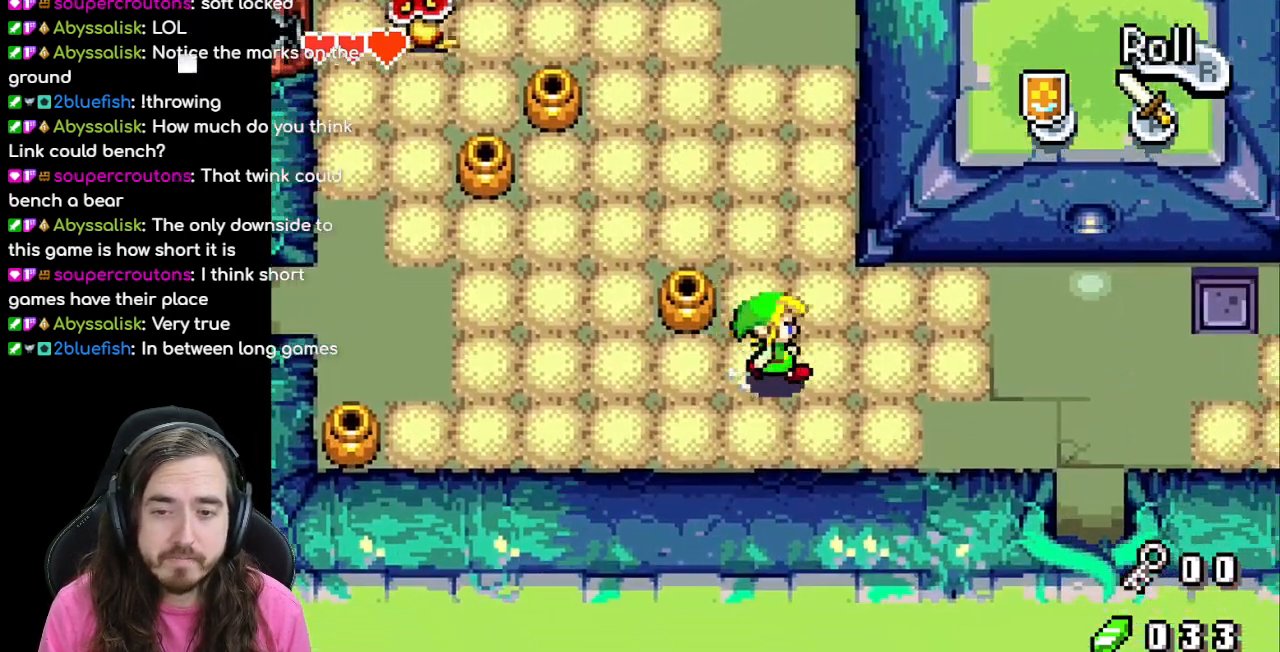
{"buttons": ["DPAD_RIGHT"], "events": [[33, "R1", "down"], [100, "R1", "up"], [200, "R1", "down"], [300, "R1", "up"], [350, "R1", "down"], [467, "R1", "up"]]}
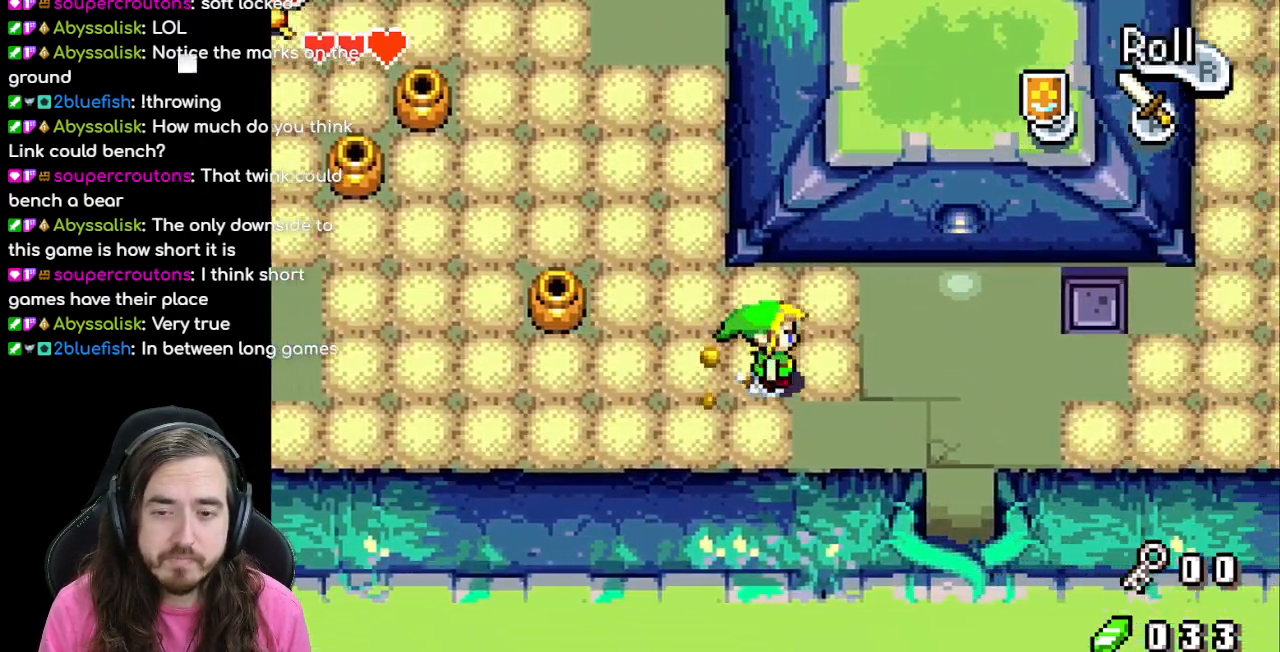
{"buttons": ["DPAD_RIGHT"], "events": [[50, "R1", "down"], [150, "R1", "up"], [200, "R1", "down"], [317, "R1", "up"]]}
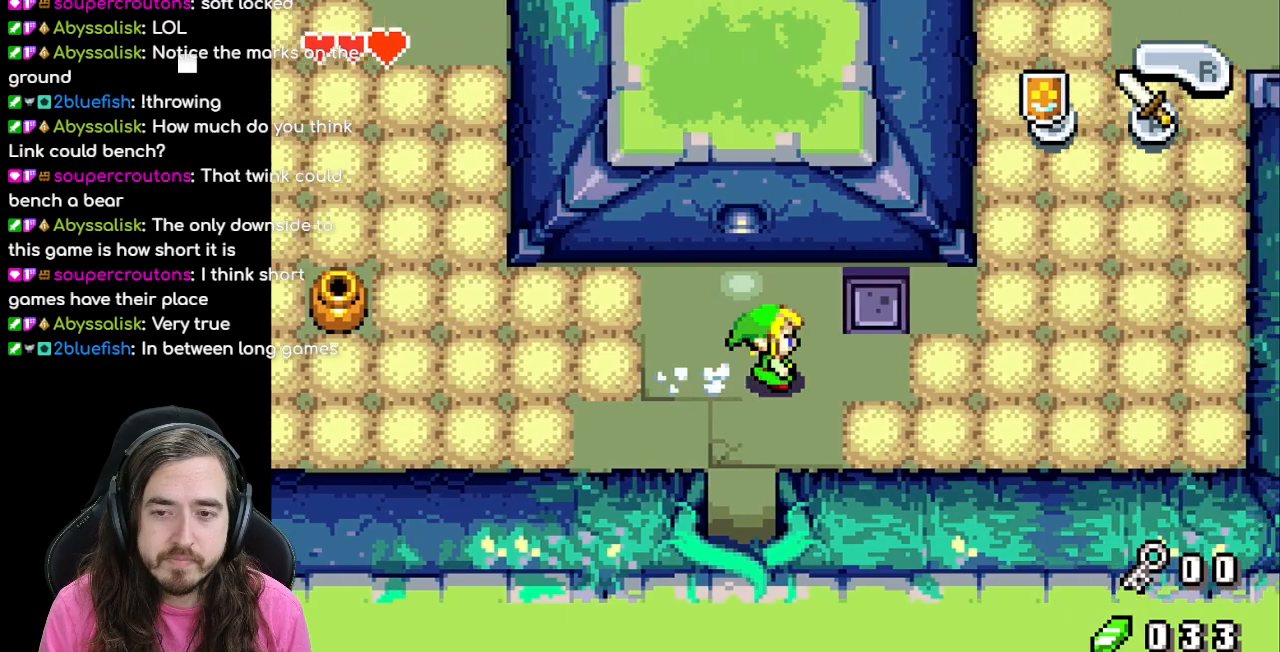
{"buttons": ["DPAD_UP", "DPAD_RIGHT"], "events": [[17, "DPAD_DOWN", "down"], [17, "DPAD_RIGHT", "up"], [200, "DPAD_DOWN", "up"], [250, "DPAD_RIGHT", "down"], [433, "DPAD_UP", "down"], [450, "DPAD_RIGHT", "up"], [500, "DPAD_RIGHT", "down"]]}
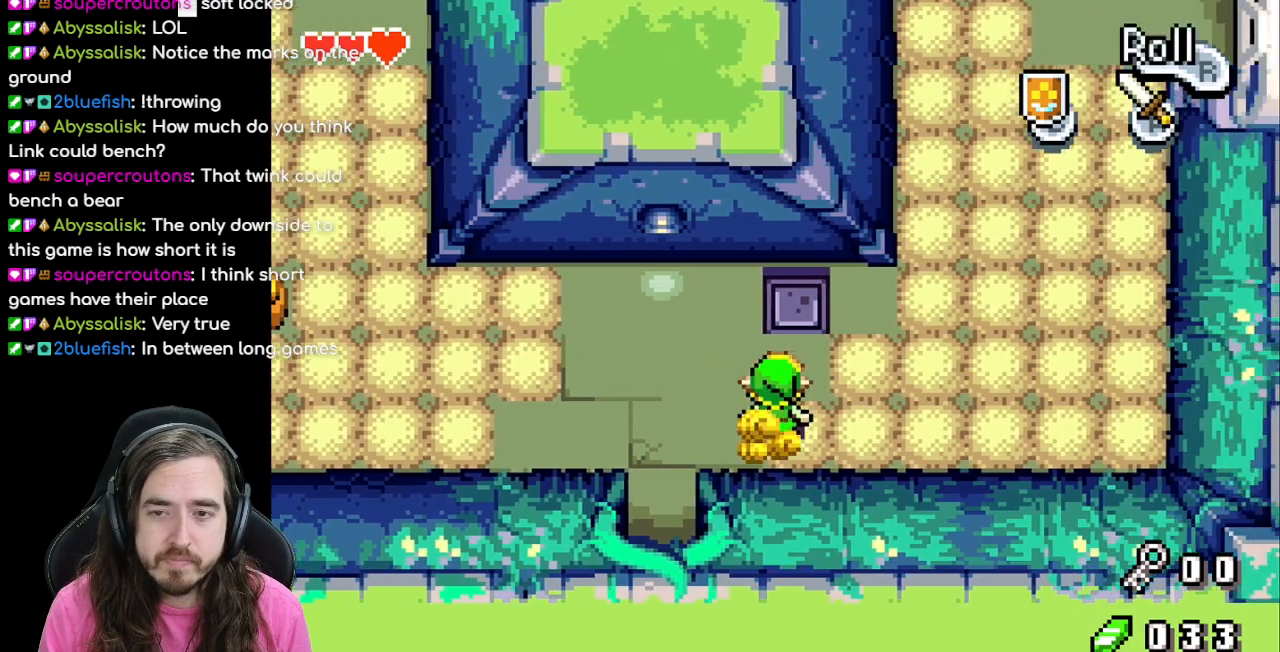
{"buttons": ["DPAD_UP"], "events": [[283, "DPAD_RIGHT", "up"]]}
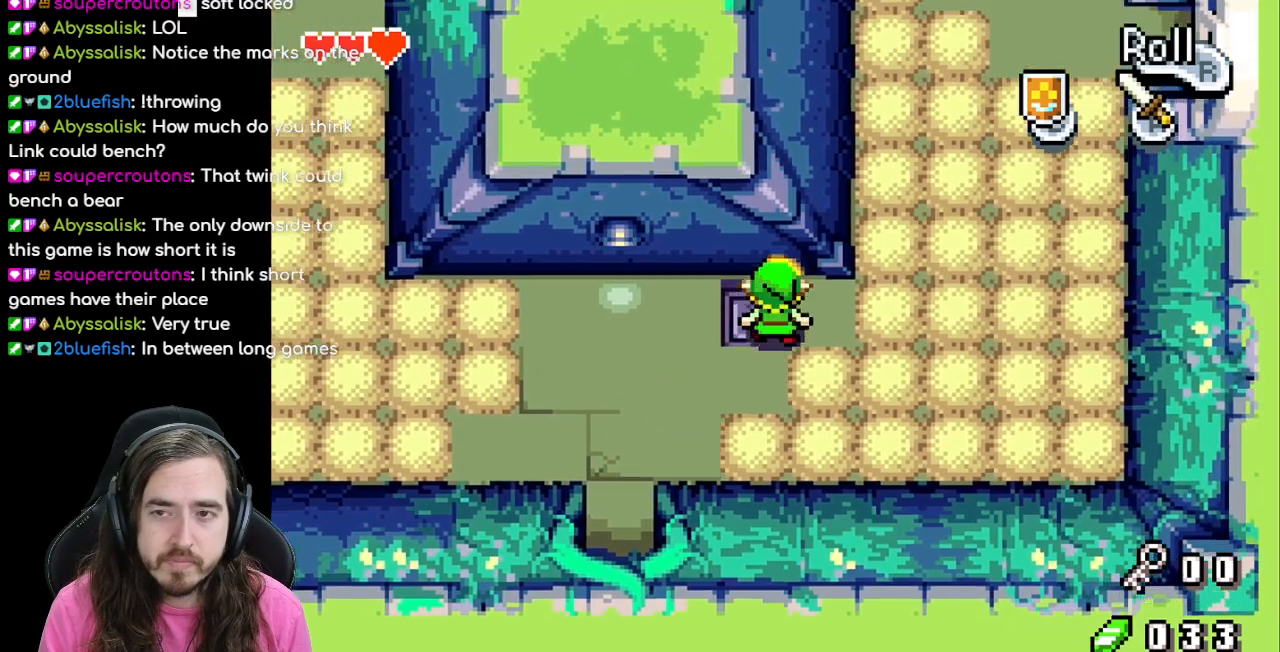
{"buttons": [], "events": [[67, "DPAD_RIGHT", "down"], [100, "DPAD_UP", "up"], [200, "R1", "down"], [367, "R1", "up"], [467, "DPAD_RIGHT", "up"]]}
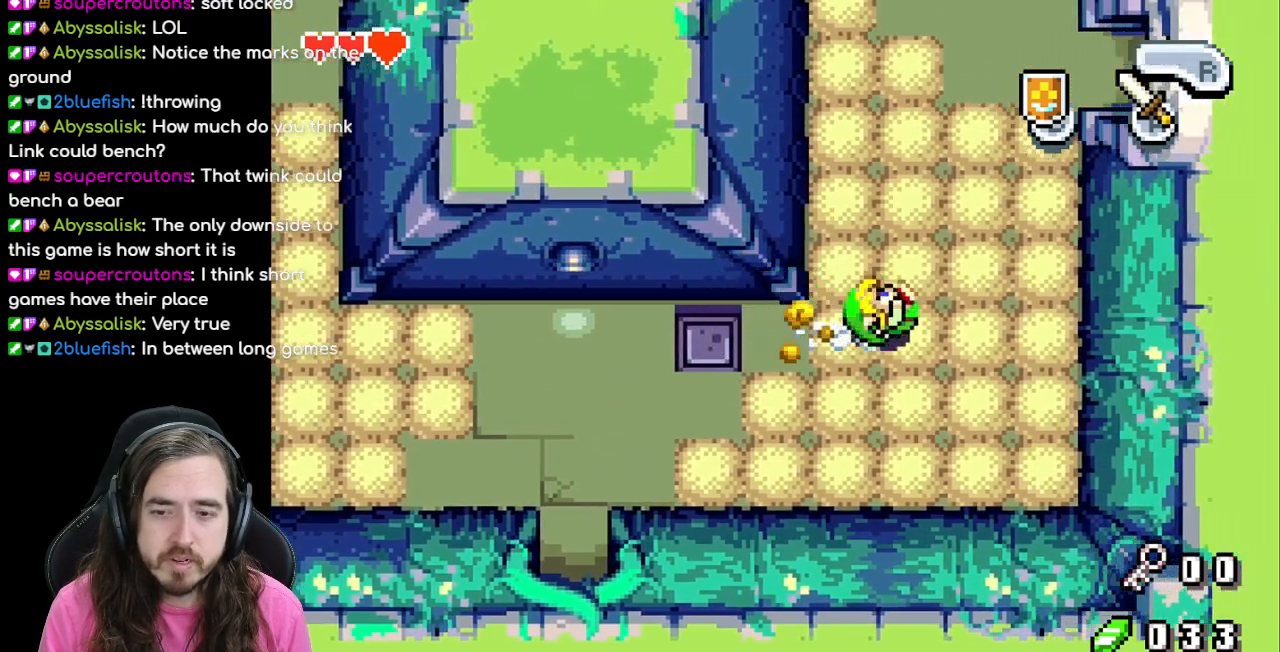
{"buttons": ["DPAD_UP"], "events": [[117, "DPAD_UP", "down"], [200, "R1", "down"], [333, "R1", "up"]]}
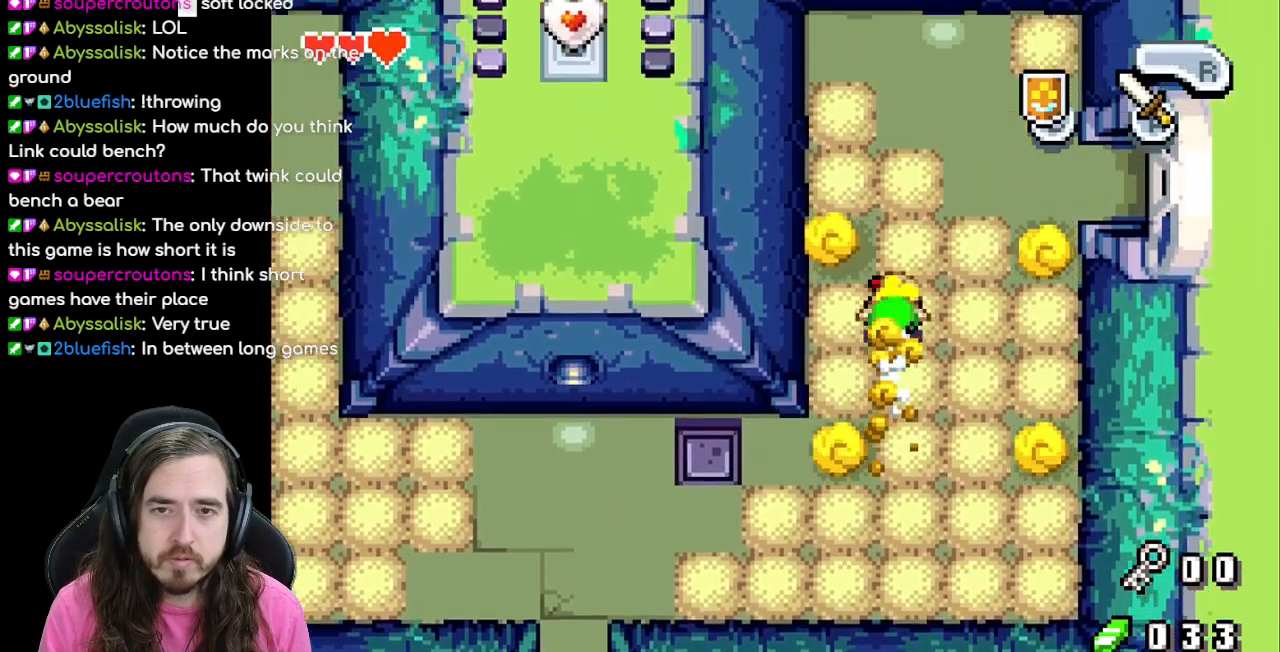
{"buttons": ["DPAD_UP"], "events": [[100, "R1", "down"], [300, "R1", "up"]]}
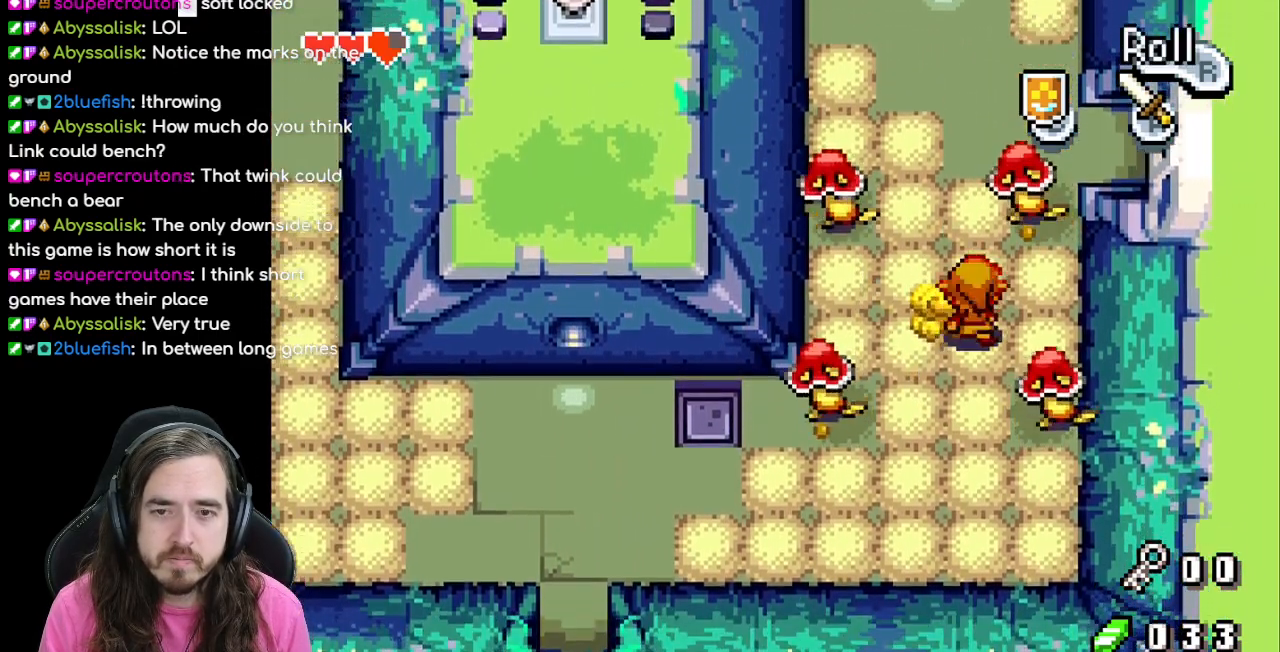
{"buttons": ["DPAD_UP"], "events": [[250, "R1", "down"], [450, "R1", "up"]]}
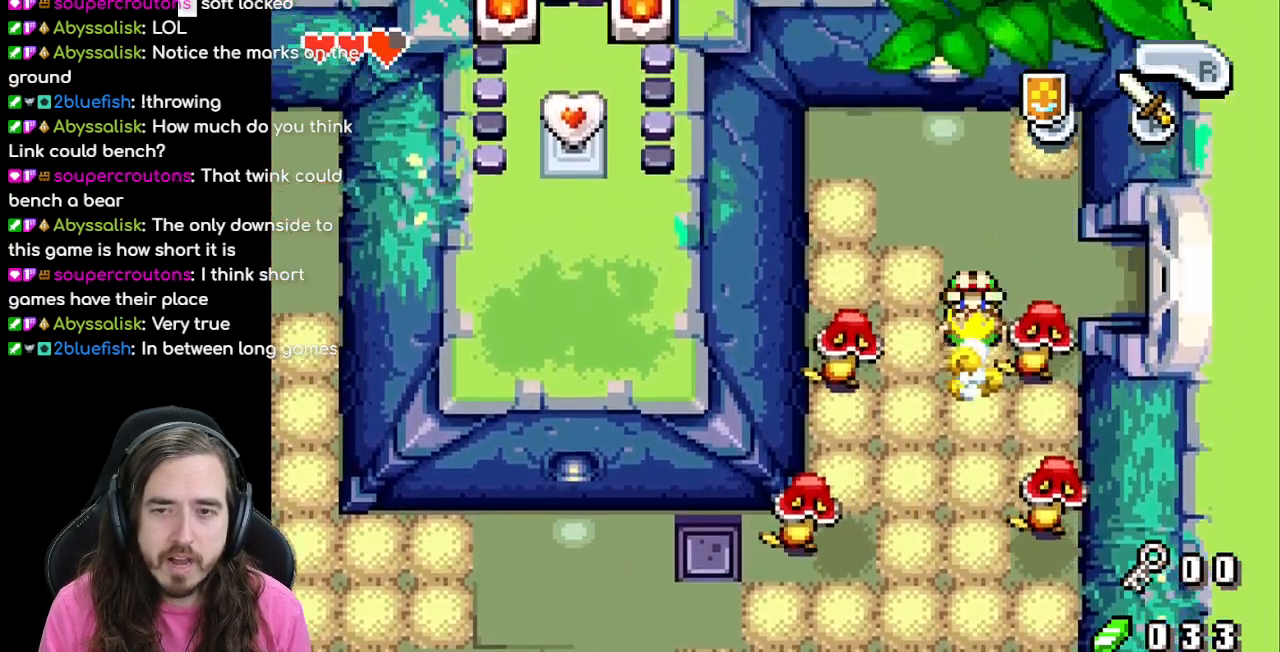
{"buttons": ["DPAD_DOWN", "DPAD_RIGHT"], "events": [[83, "DPAD_RIGHT", "down"], [83, "DPAD_UP", "up"], [417, "DPAD_DOWN", "down"]]}
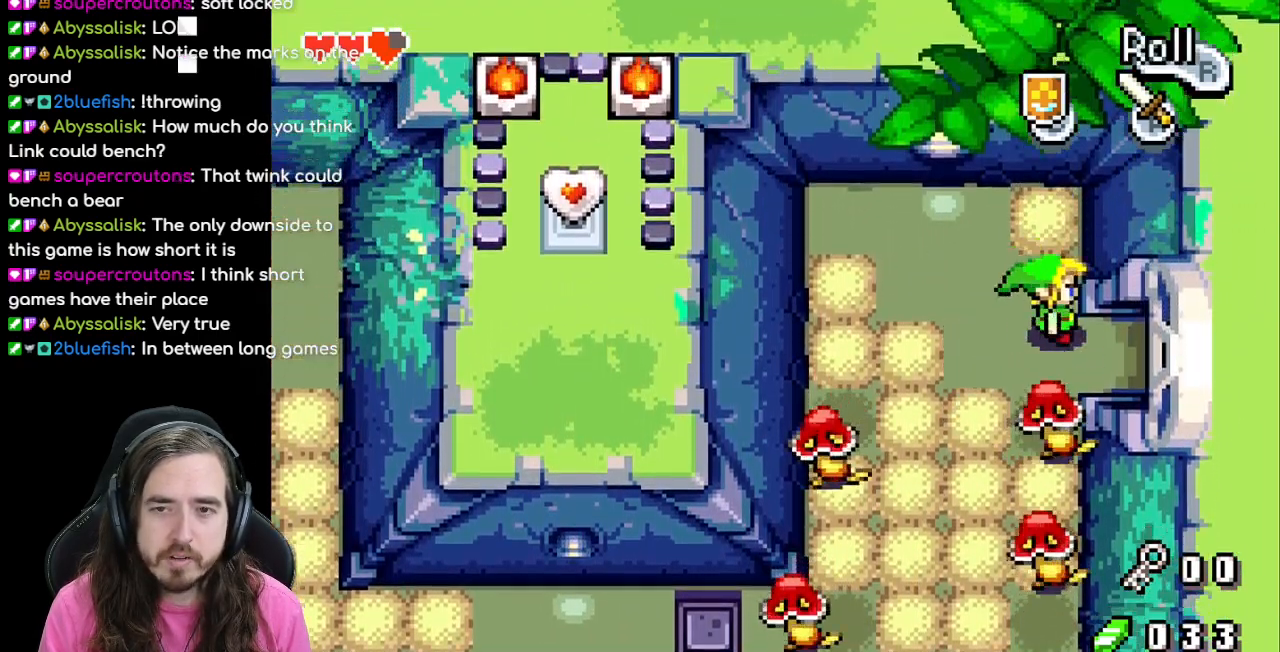
{"buttons": ["DPAD_RIGHT"], "events": [[117, "DPAD_DOWN", "up"]]}
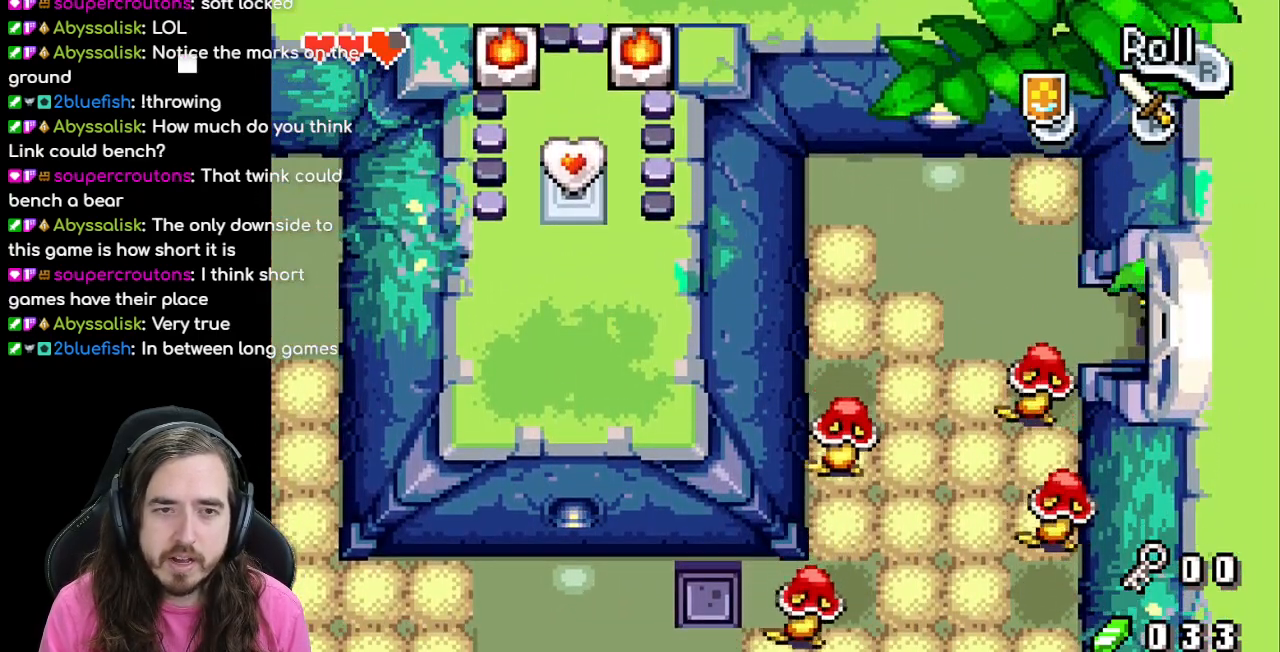
{"buttons": ["DPAD_RIGHT"], "events": []}
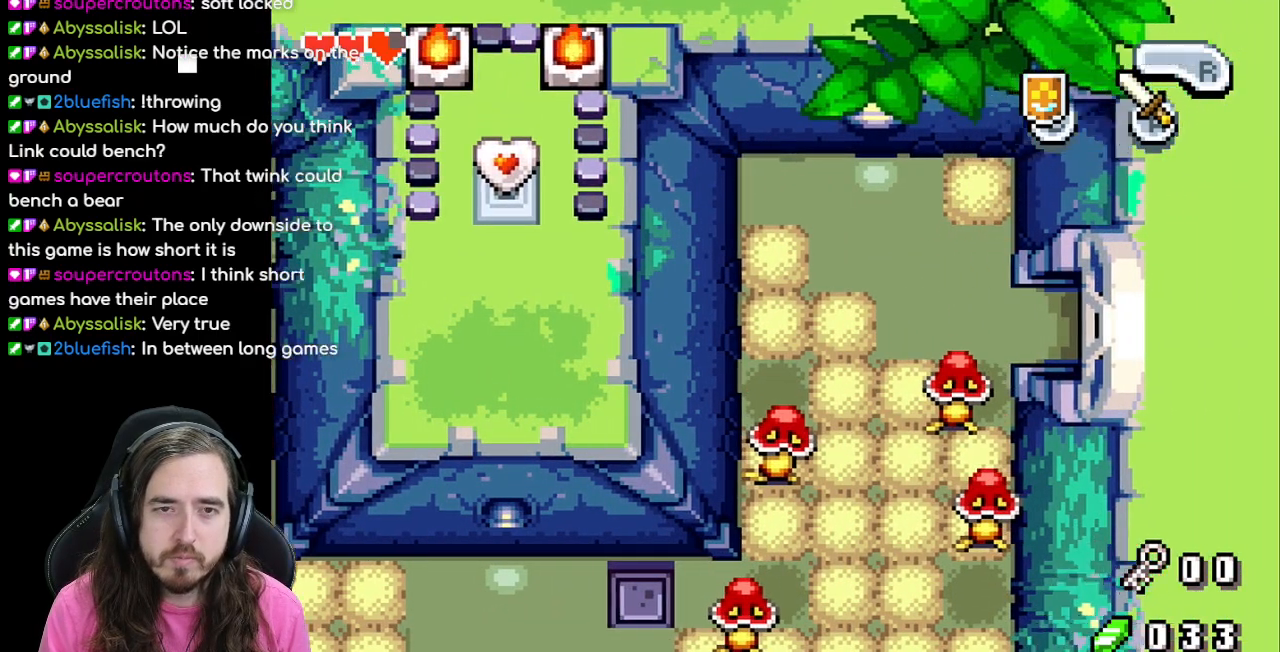
{"buttons": ["DPAD_RIGHT"], "events": [[17, "DPAD_RIGHT", "up"], [183, "DPAD_RIGHT", "down"]]}
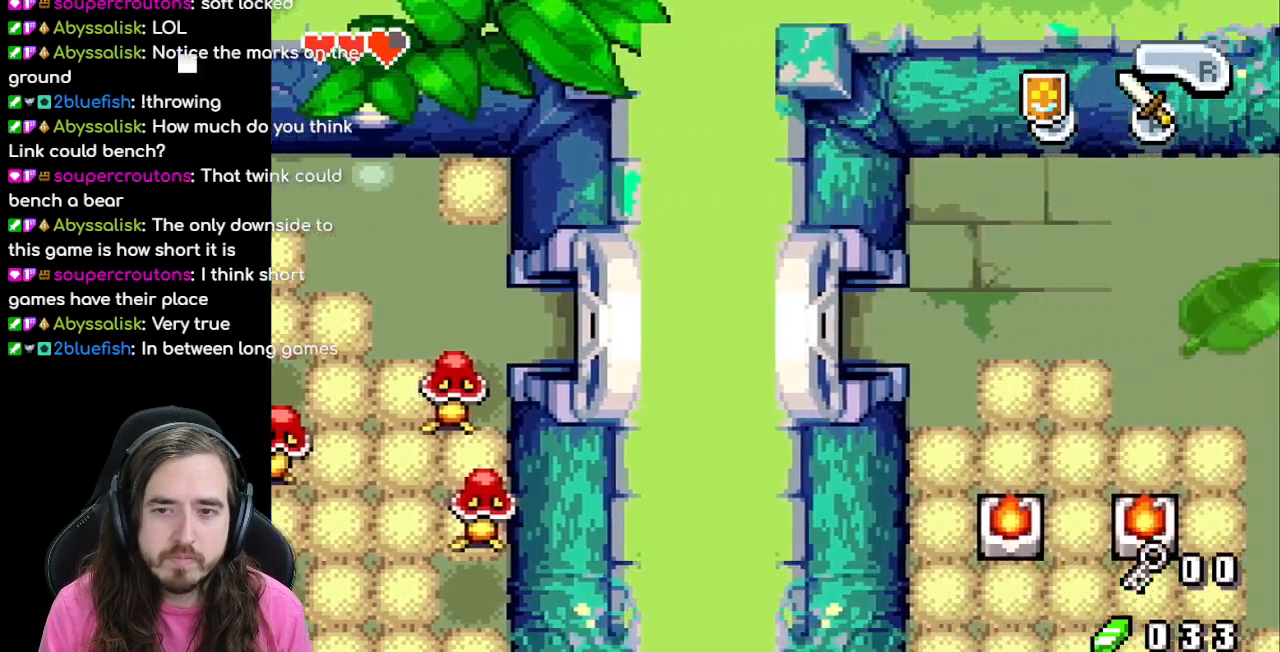
{"buttons": ["R1", "DPAD_RIGHT"], "events": [[200, "R1", "down"], [317, "R1", "up"], [400, "R1", "down"]]}
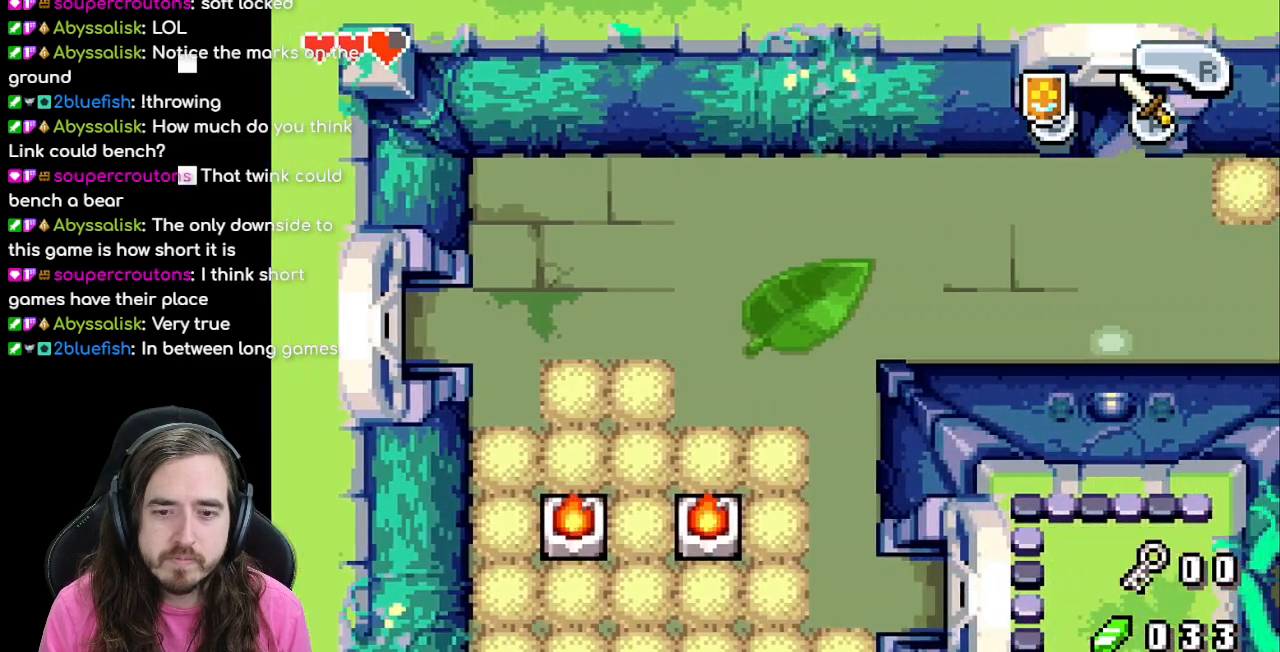
{"buttons": ["R1", "DPAD_RIGHT"], "events": [[17, "R1", "up"], [83, "R1", "down"], [200, "R1", "up"], [300, "R1", "down"], [367, "R1", "up"], [467, "R1", "down"]]}
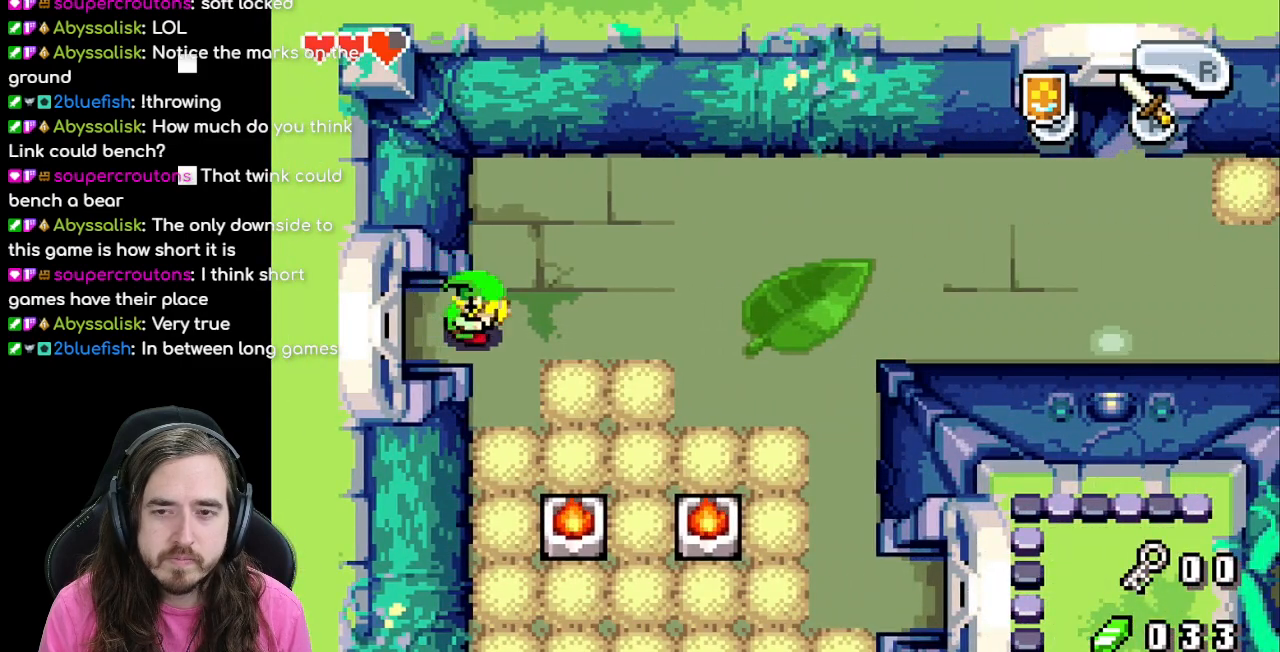
{"buttons": ["DPAD_RIGHT"], "events": [[100, "R1", "up"]]}
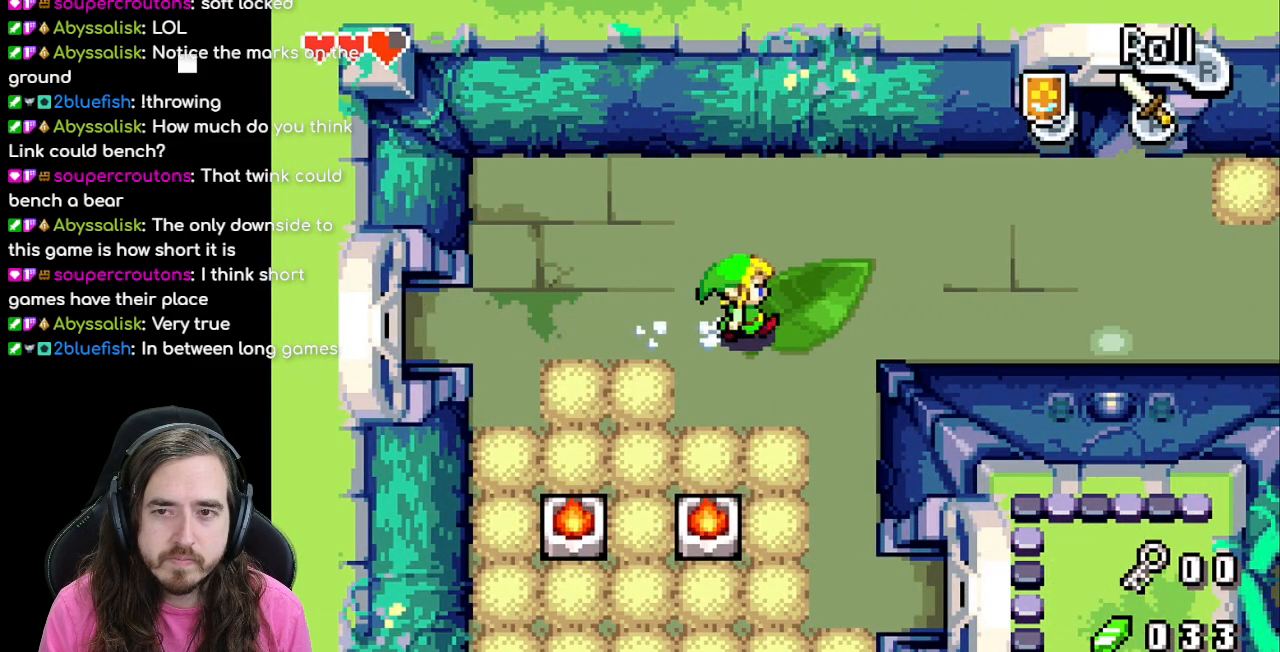
{"buttons": ["DPAD_RIGHT"], "events": [[17, "R1", "down"], [183, "R1", "up"]]}
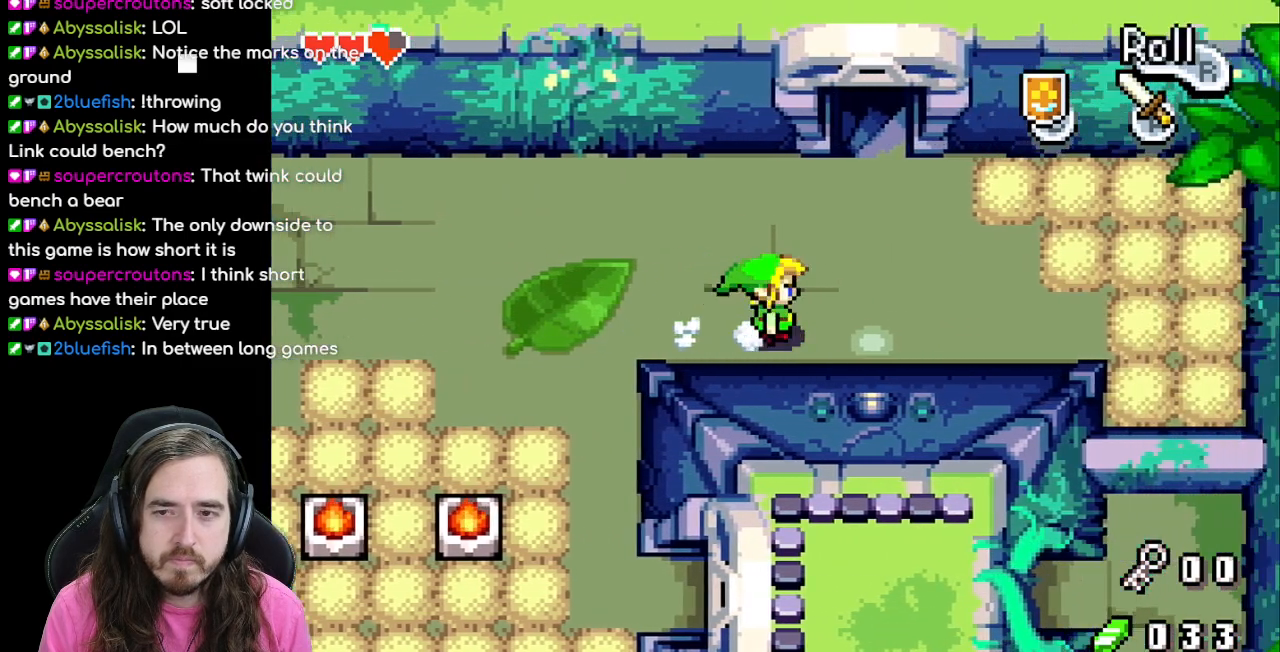
{"buttons": ["DPAD_UP"], "events": [[383, "DPAD_RIGHT", "up"], [383, "DPAD_UP", "down"]]}
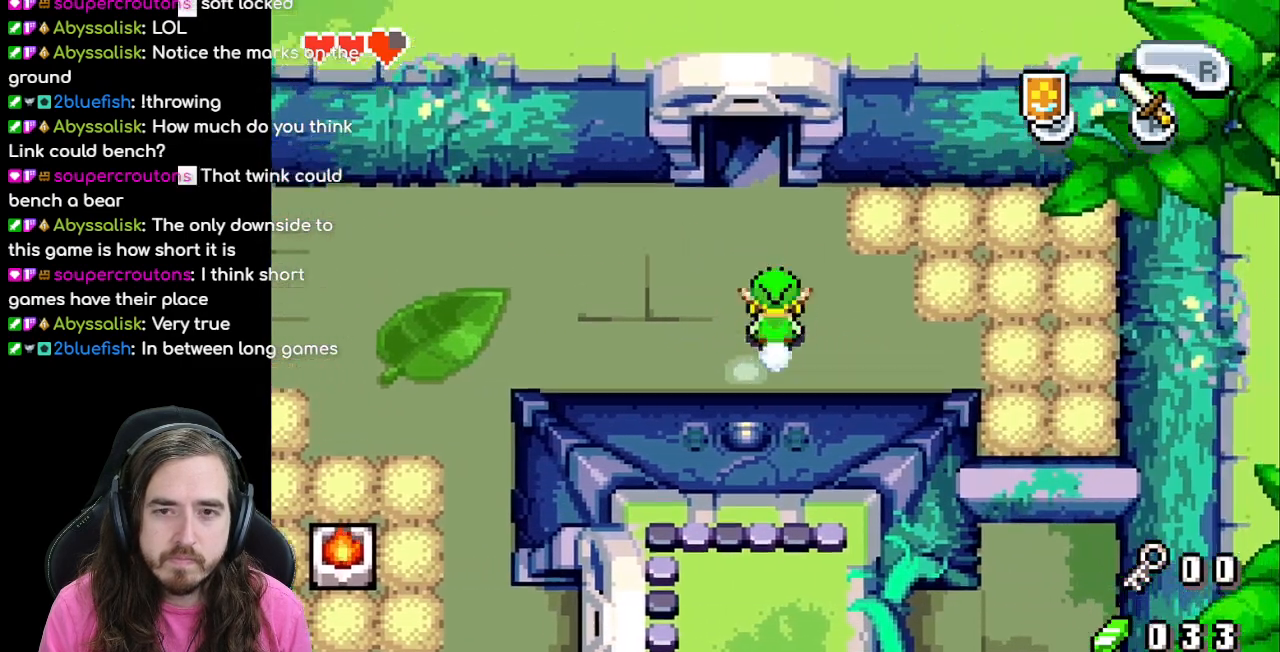
{"buttons": ["DPAD_UP"], "events": []}
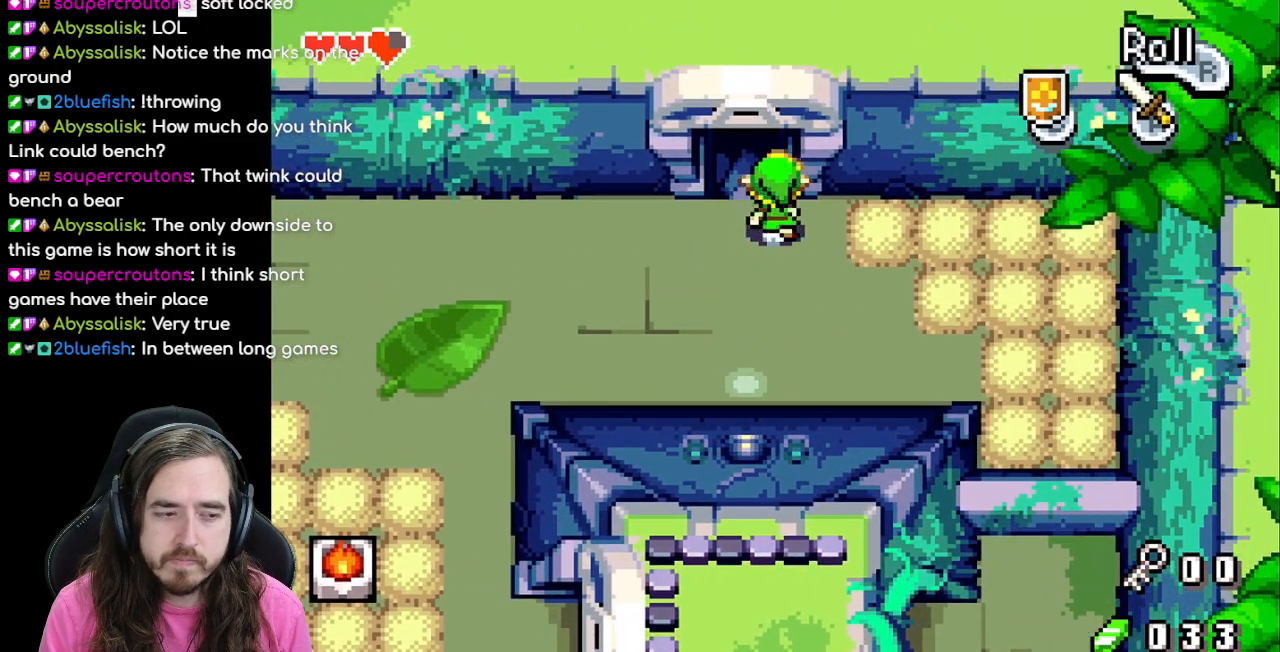
{"buttons": ["DPAD_UP"], "events": [[283, "DPAD_LEFT", "down"], [400, "DPAD_LEFT", "up"]]}
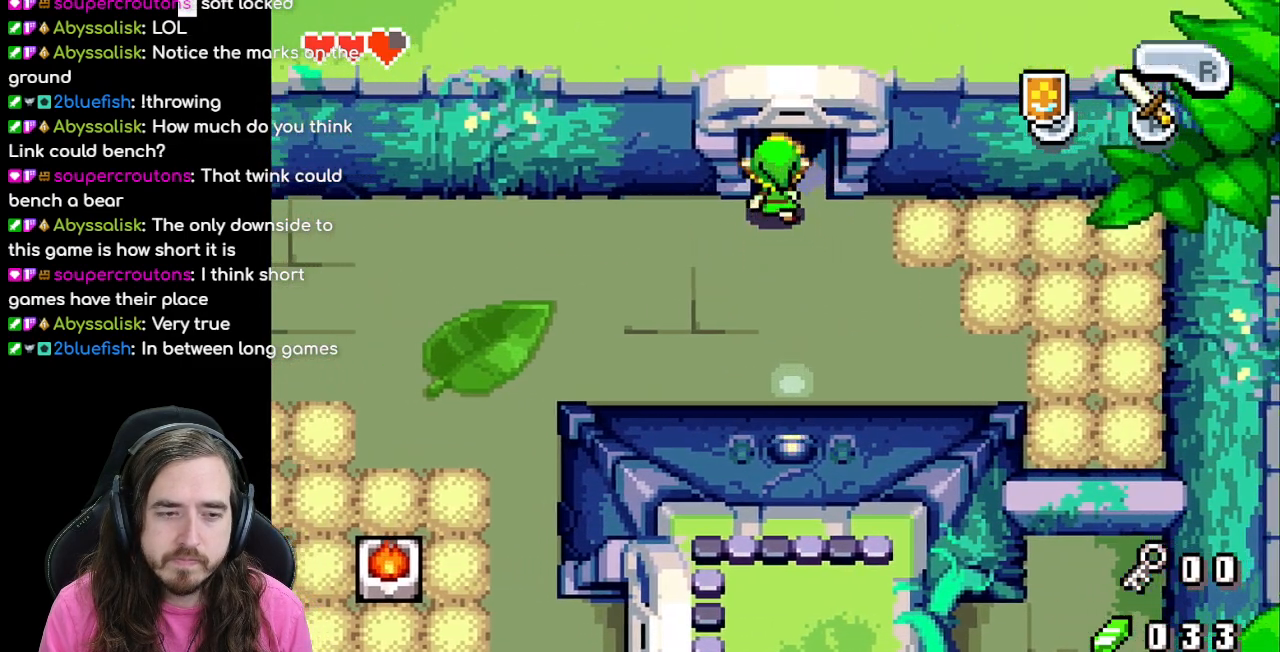
{"buttons": [], "events": [[317, "DPAD_UP", "up"]]}
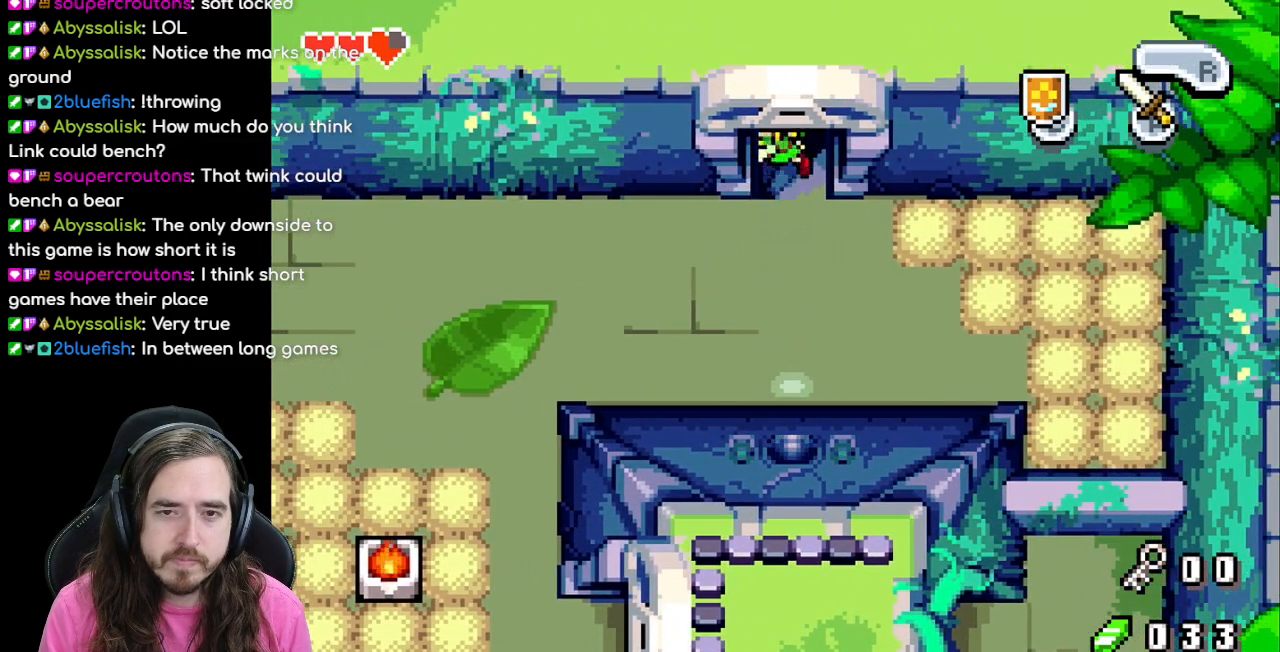
{"buttons": [], "events": []}
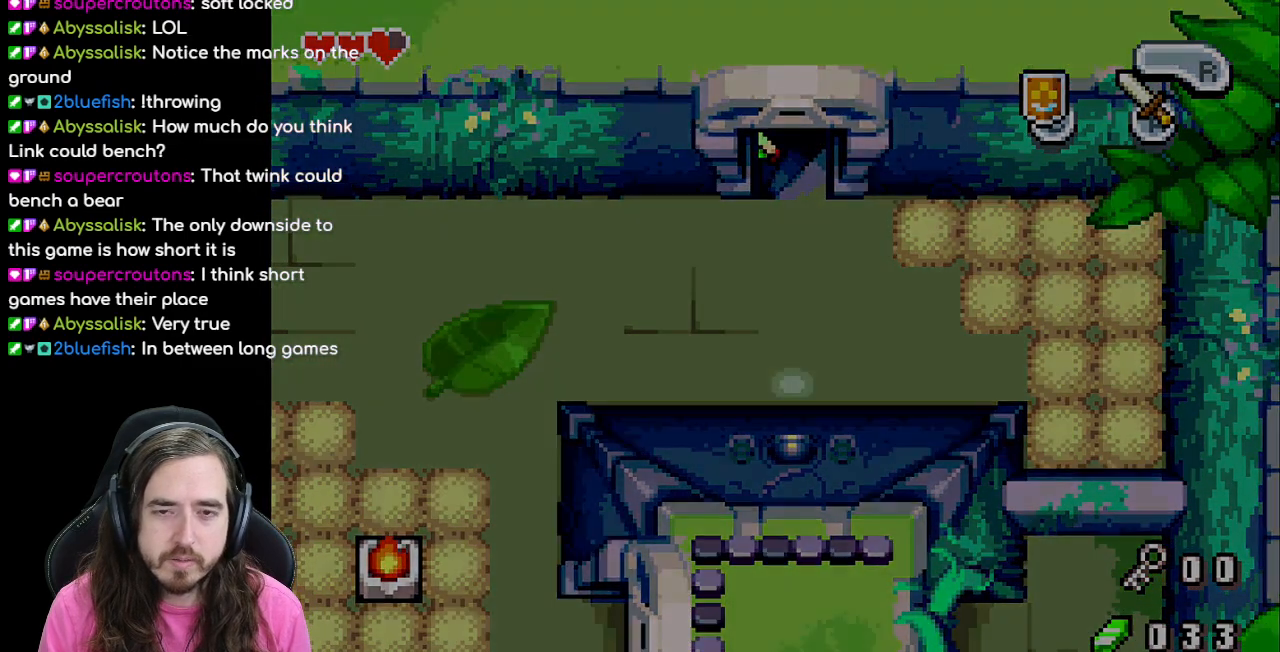
{"buttons": [], "events": []}
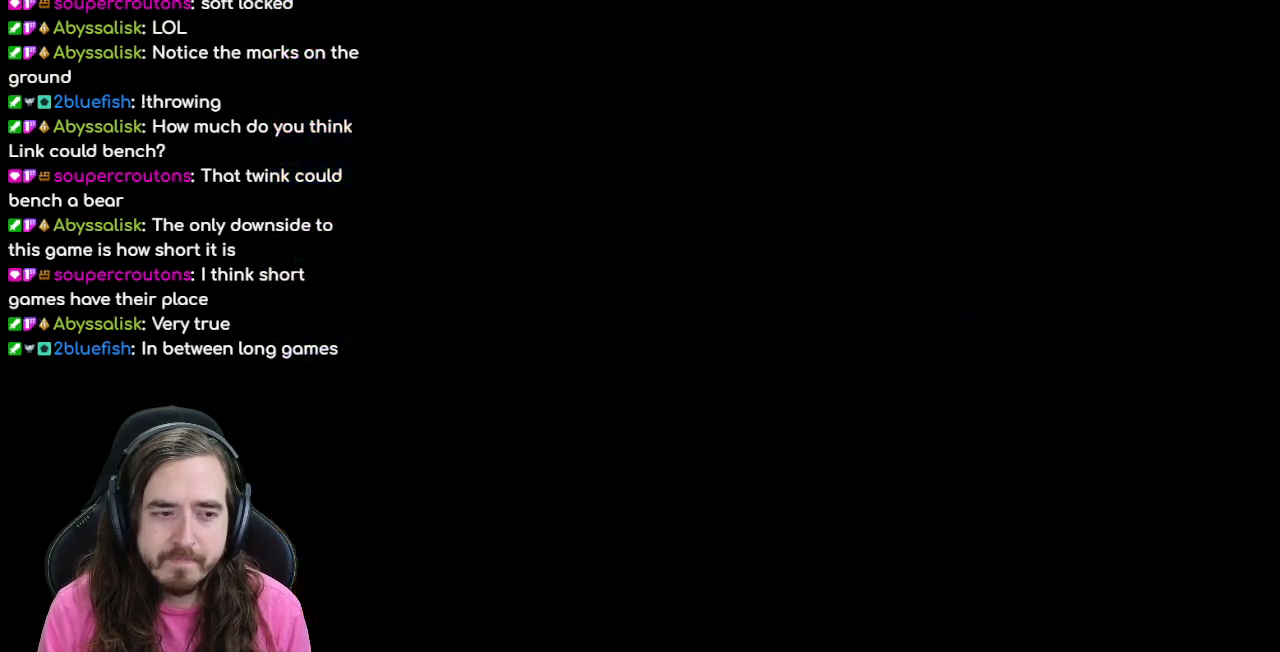
{"buttons": [], "events": []}
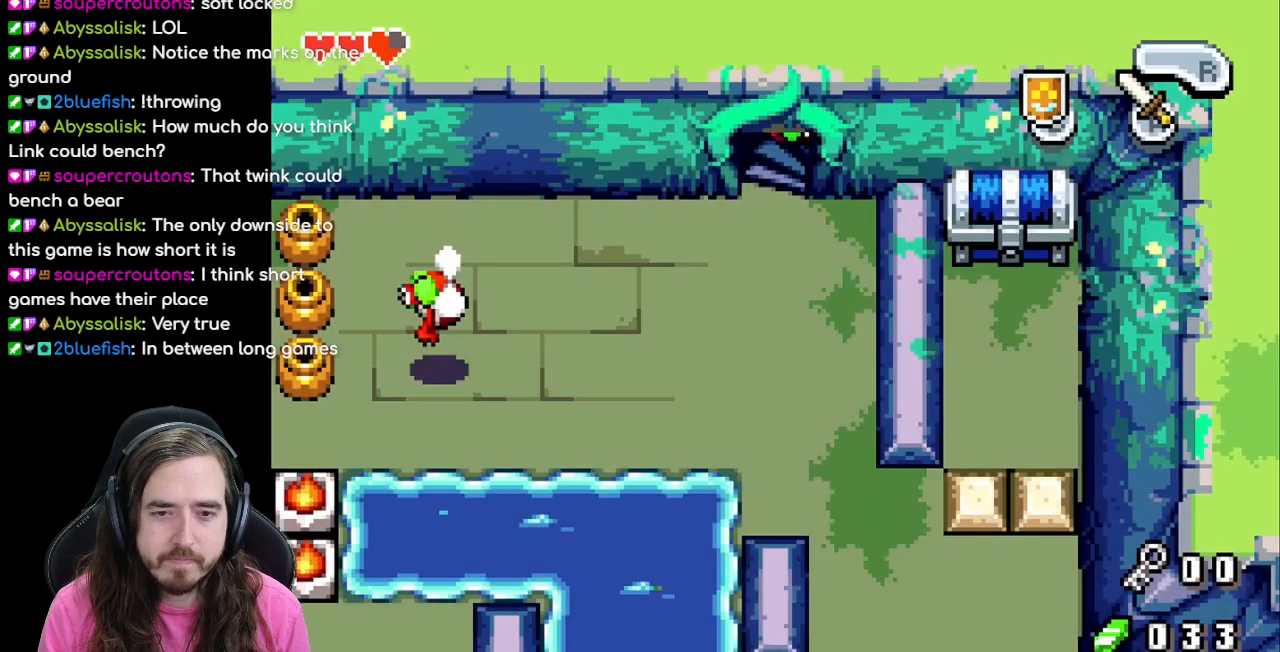
{"buttons": [], "events": []}
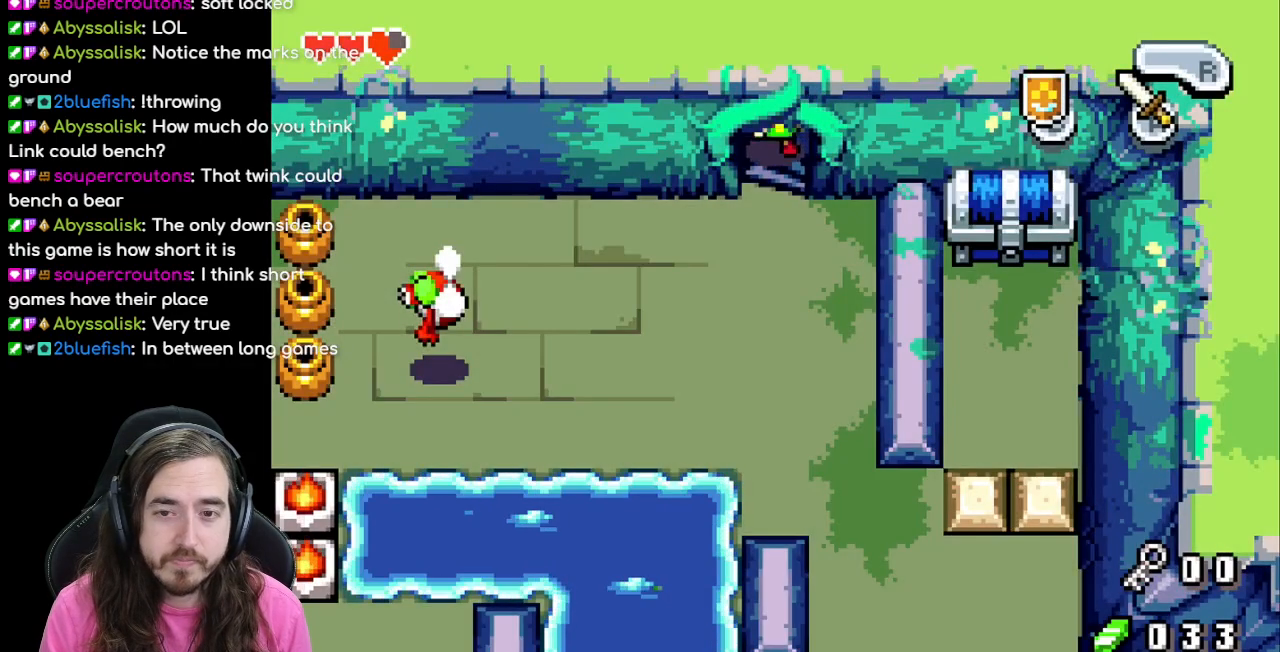
{"buttons": [], "events": []}
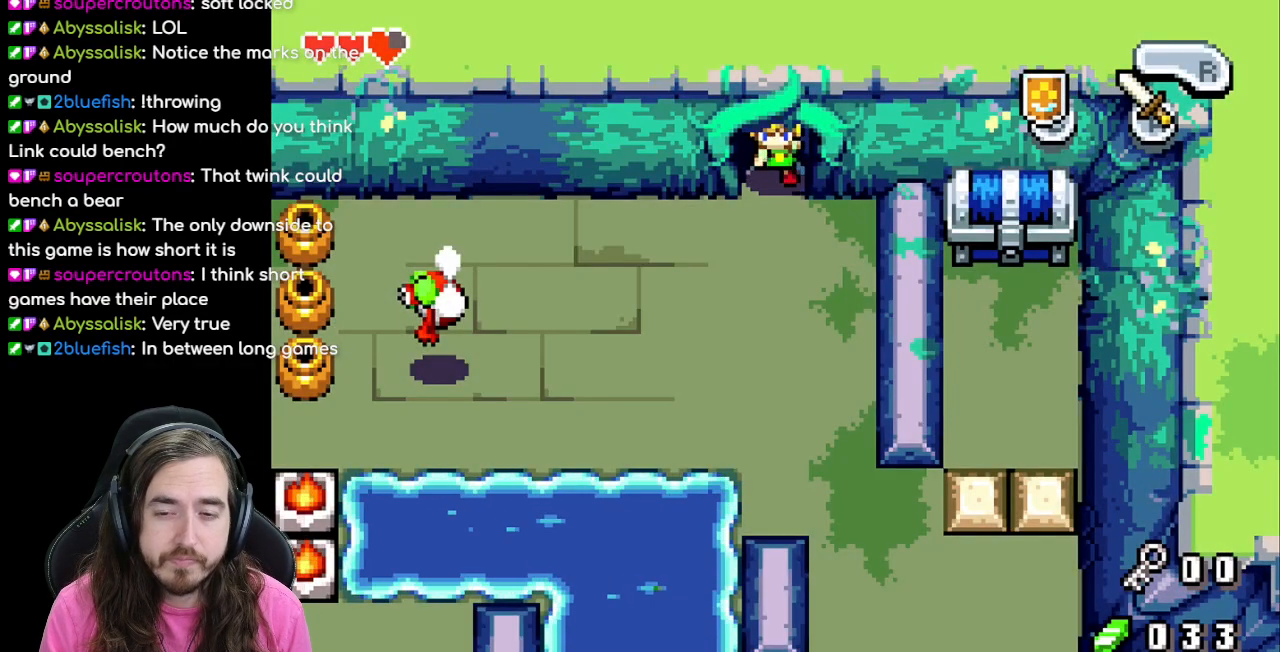
{"buttons": ["DPAD_DOWN", "DPAD_LEFT"], "events": [[267, "DPAD_DOWN", "down"], [483, "DPAD_LEFT", "down"]]}
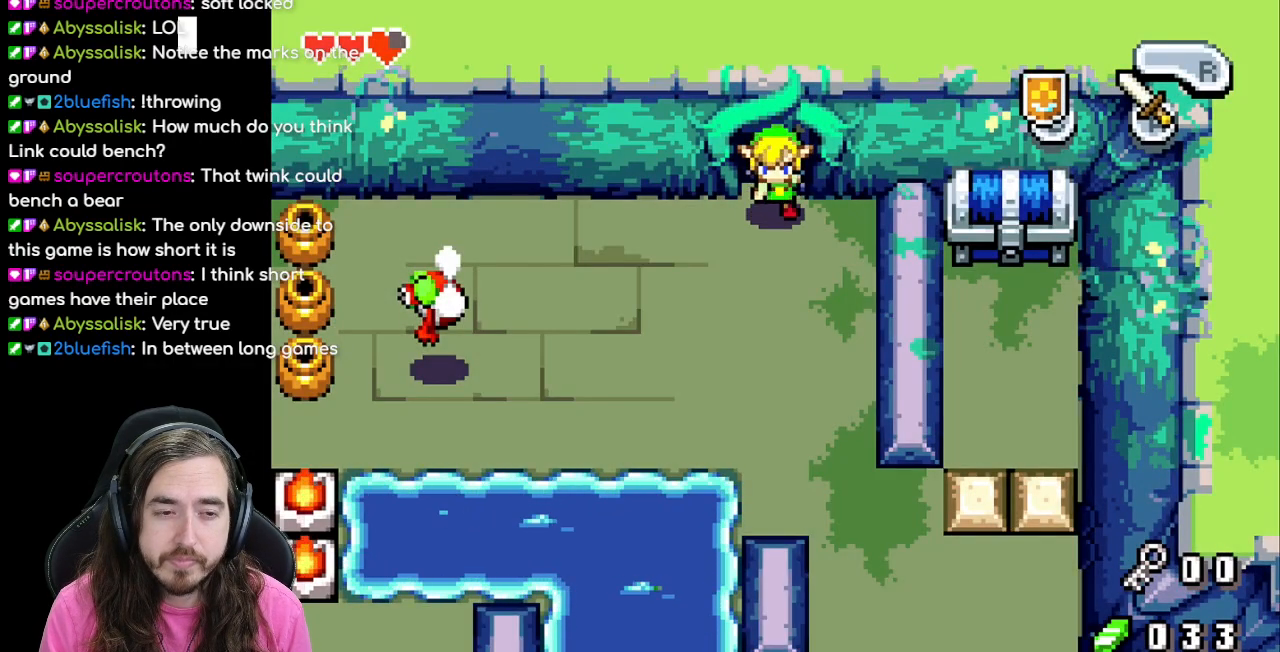
{"buttons": ["DPAD_LEFT"], "events": [[383, "DPAD_DOWN", "up"]]}
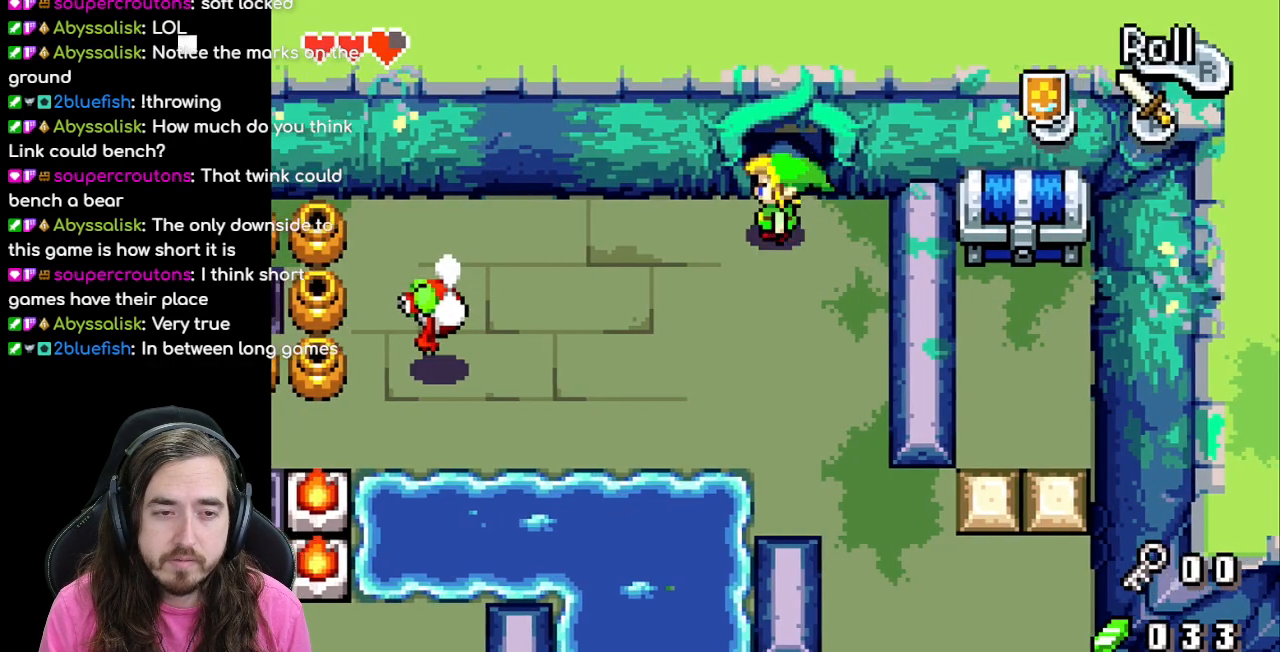
{"buttons": ["DPAD_LEFT"], "events": []}
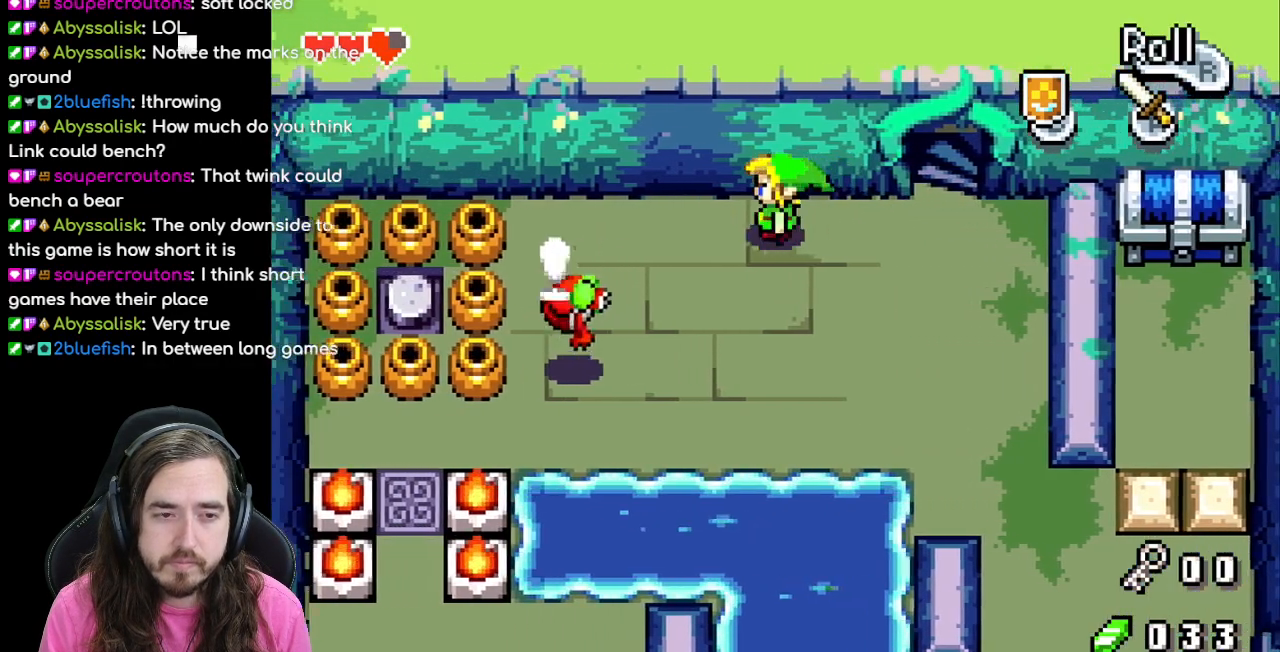
{"buttons": ["DPAD_LEFT"], "events": []}